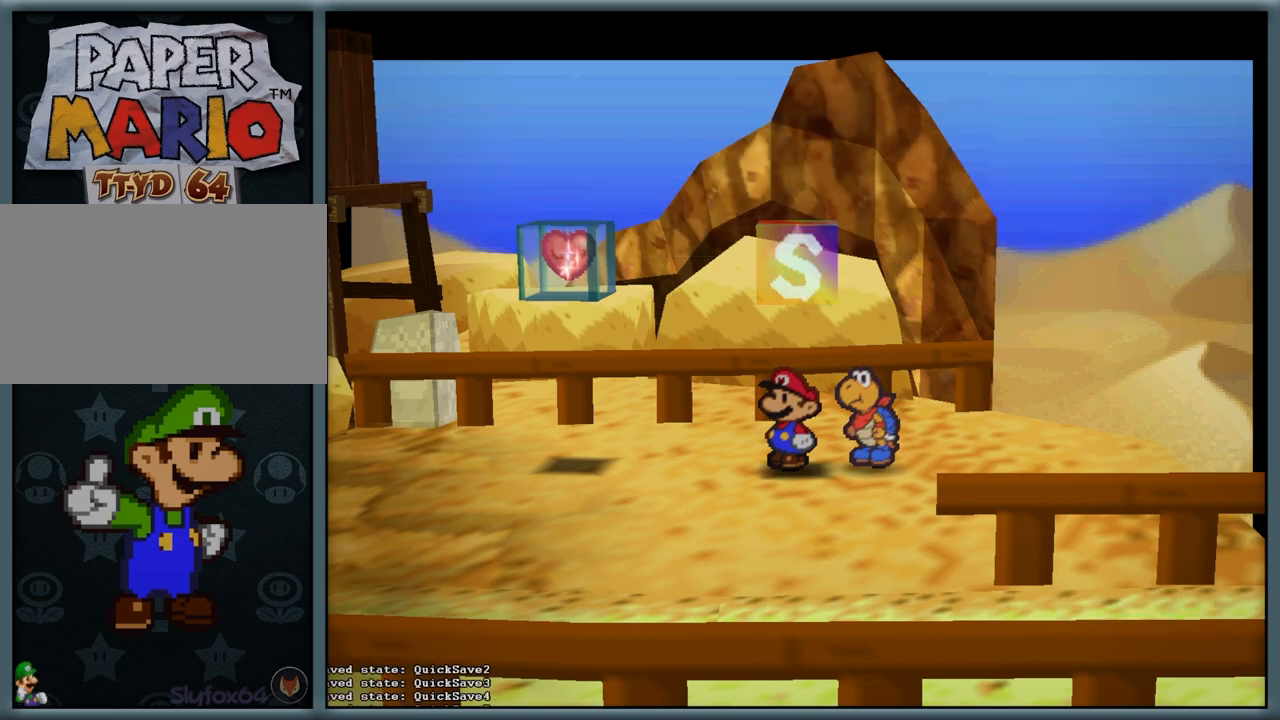
Gameplay with a controller (Nintendo layout); each line is a JSON object with the inputs held at the frame after it (dt_ms = milliseconds from this image to that frame). "button_events" lists button changes between this image and that frame as [ms after this image, input, new state], when the widget could be followed in between (sticks are given only as held states). Not read: L1 L3 R3.
{"dt_ms": 500, "buttons": [], "left_stick": "center", "button_events": []}
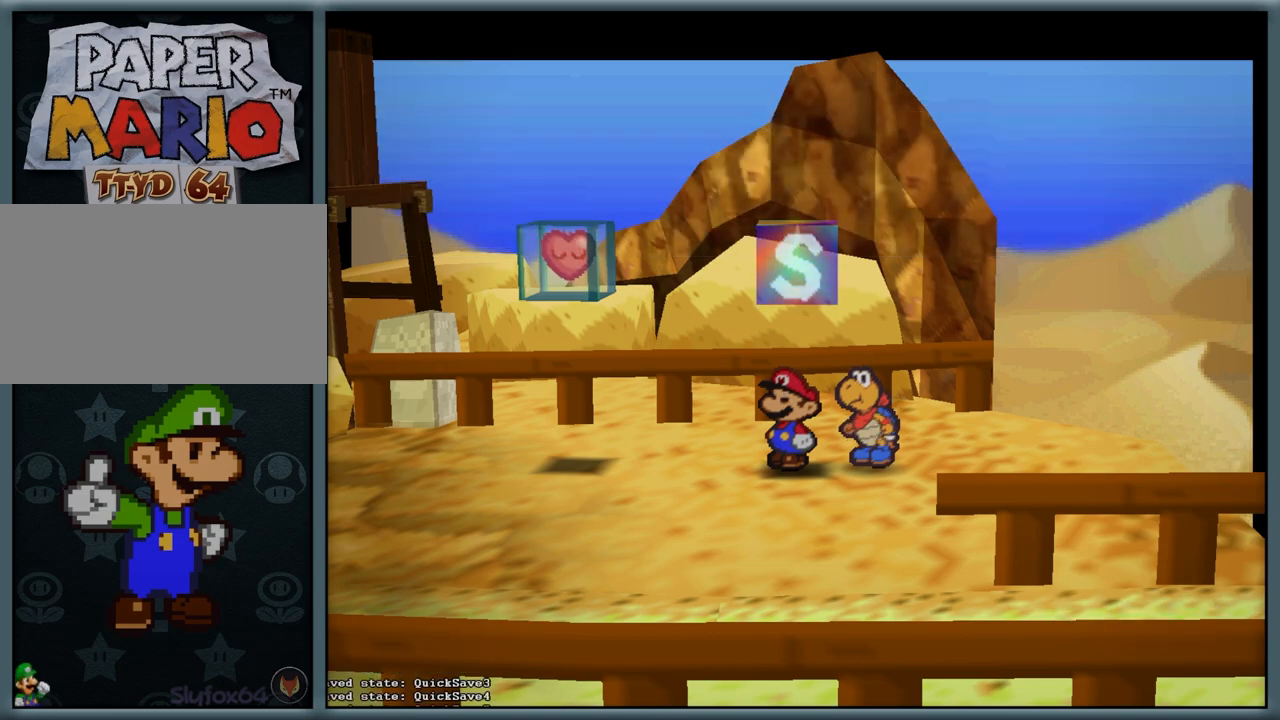
{"dt_ms": 500, "buttons": [], "left_stick": "down-right", "button_events": []}
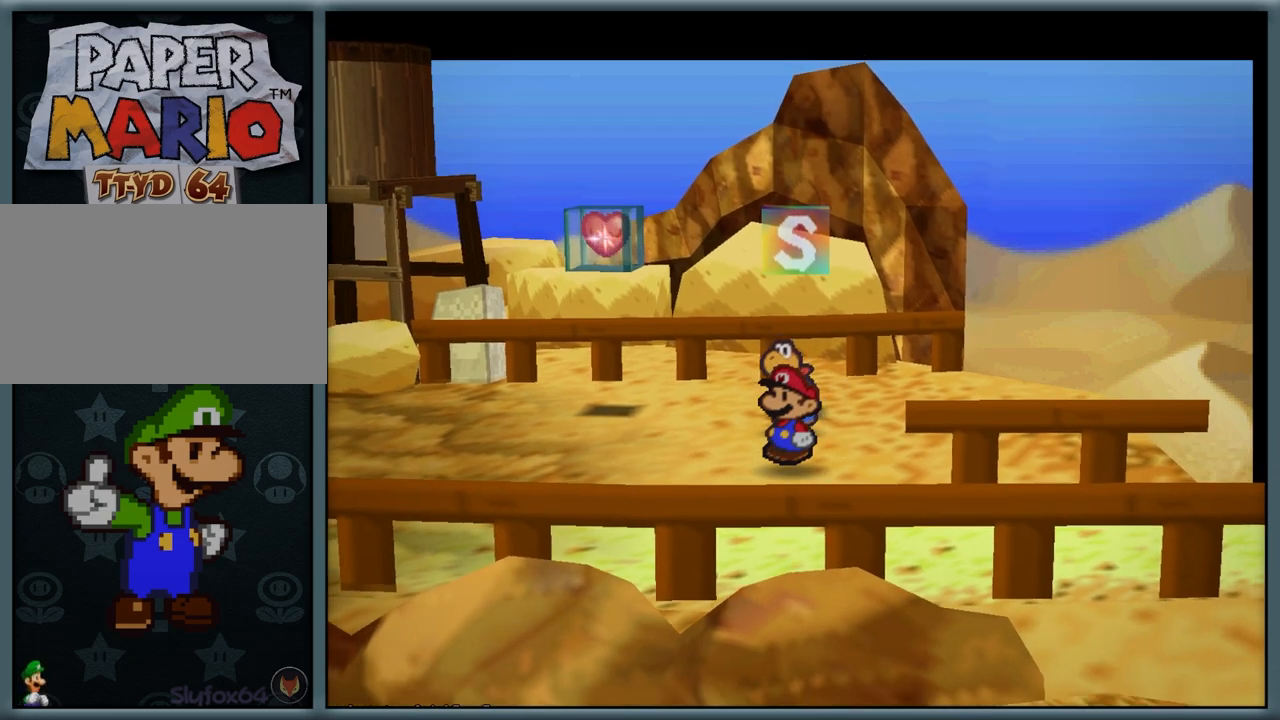
{"dt_ms": 500, "buttons": [], "left_stick": "down", "button_events": [[33, "Z", "down"], [333, "Z", "up"]]}
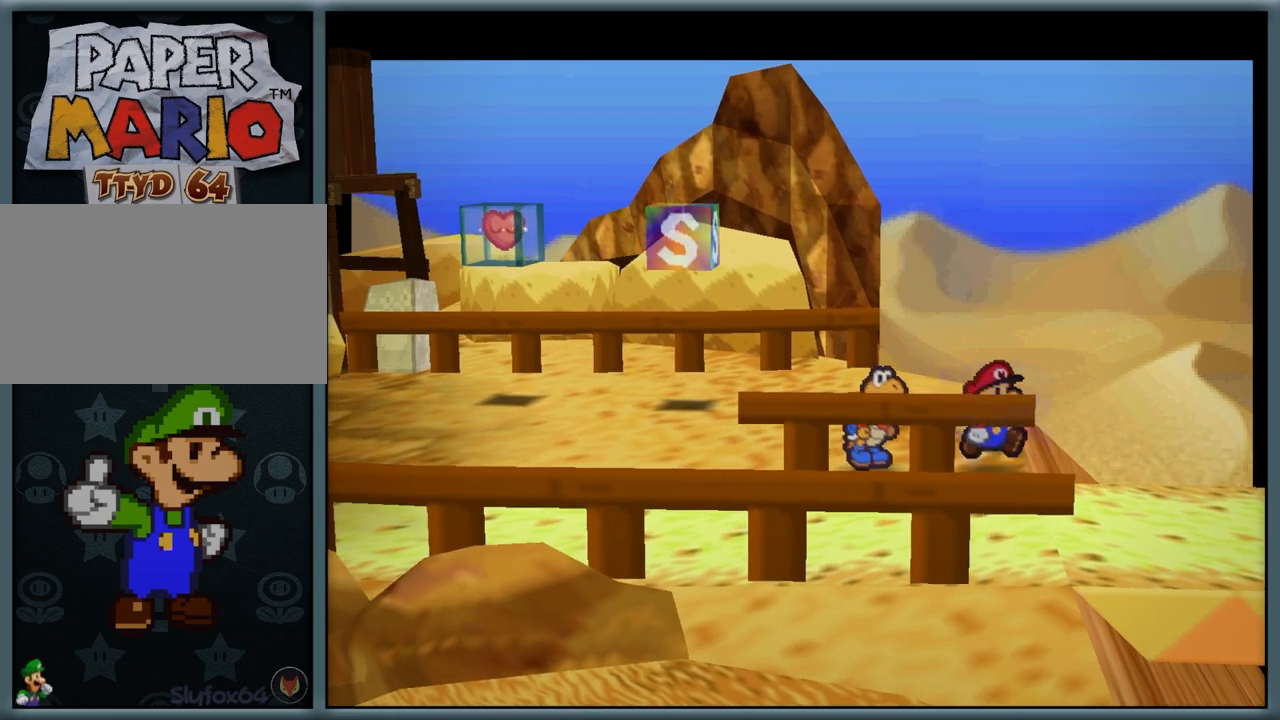
{"dt_ms": 500, "buttons": [], "left_stick": "down-right", "button_events": []}
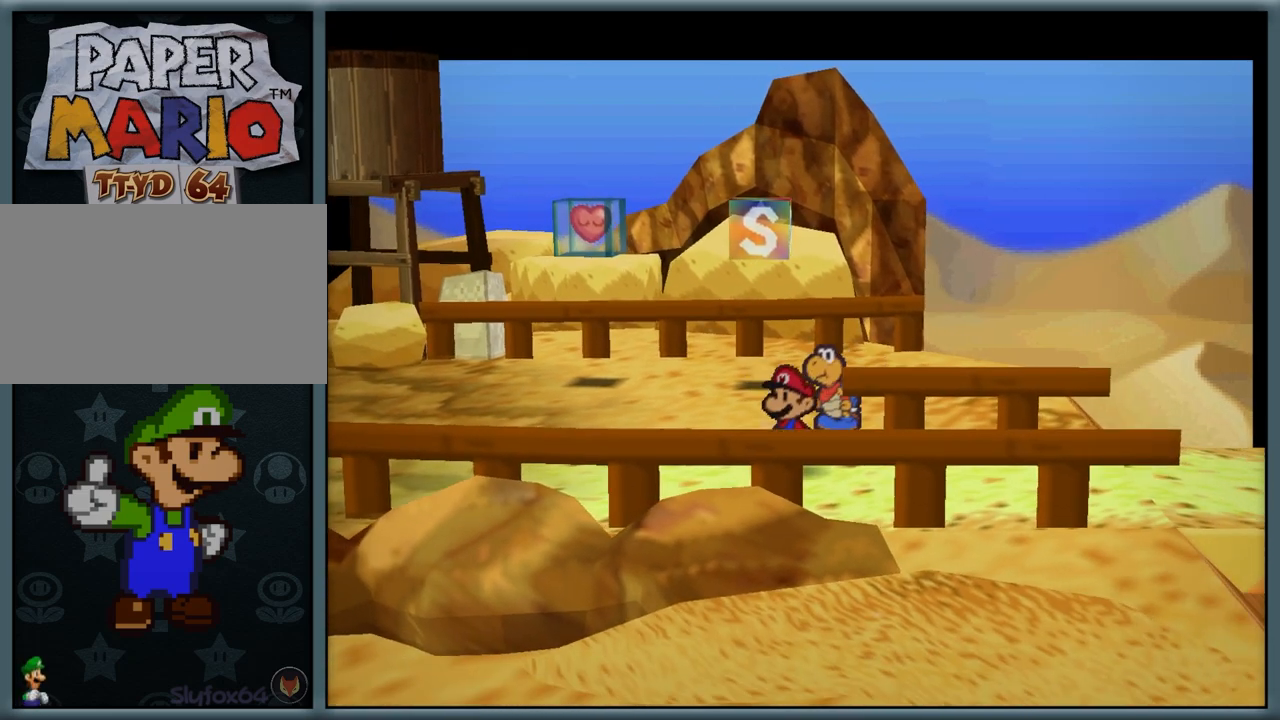
{"dt_ms": 500, "buttons": [], "left_stick": "right", "button_events": [[117, "Z", "down"], [350, "Z", "up"]]}
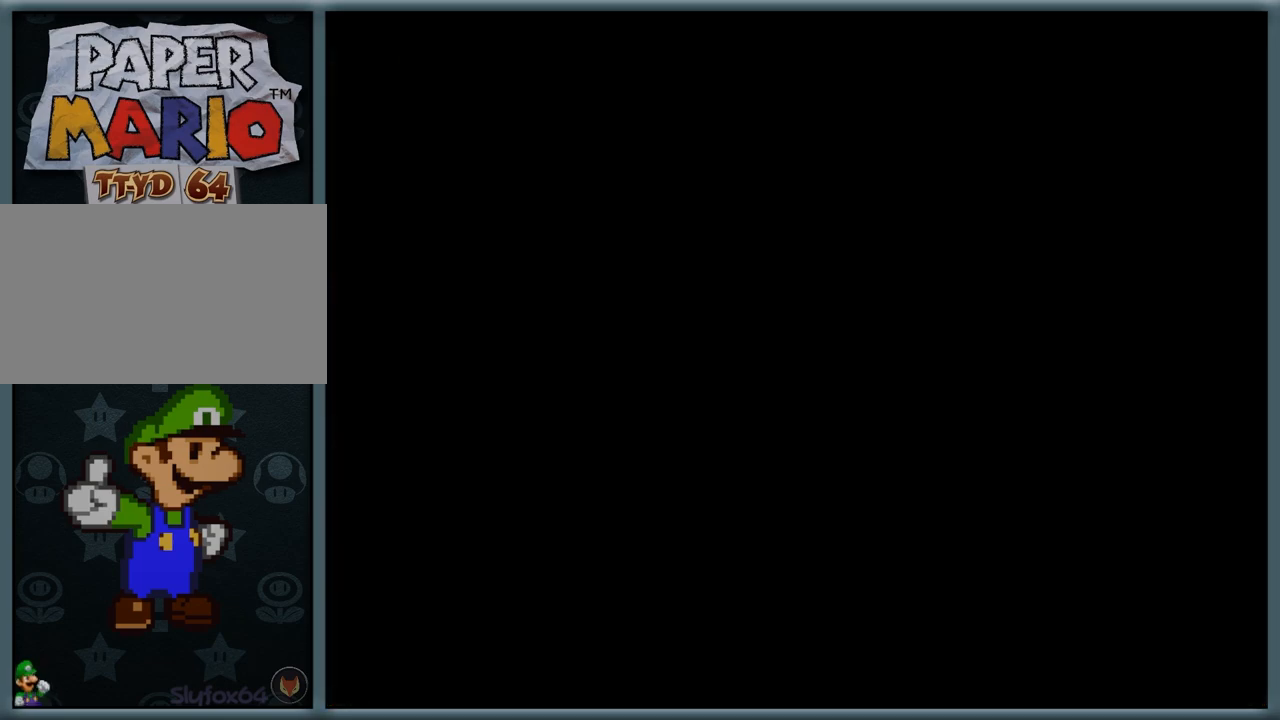
{"dt_ms": 500, "buttons": [], "left_stick": "center", "button_events": []}
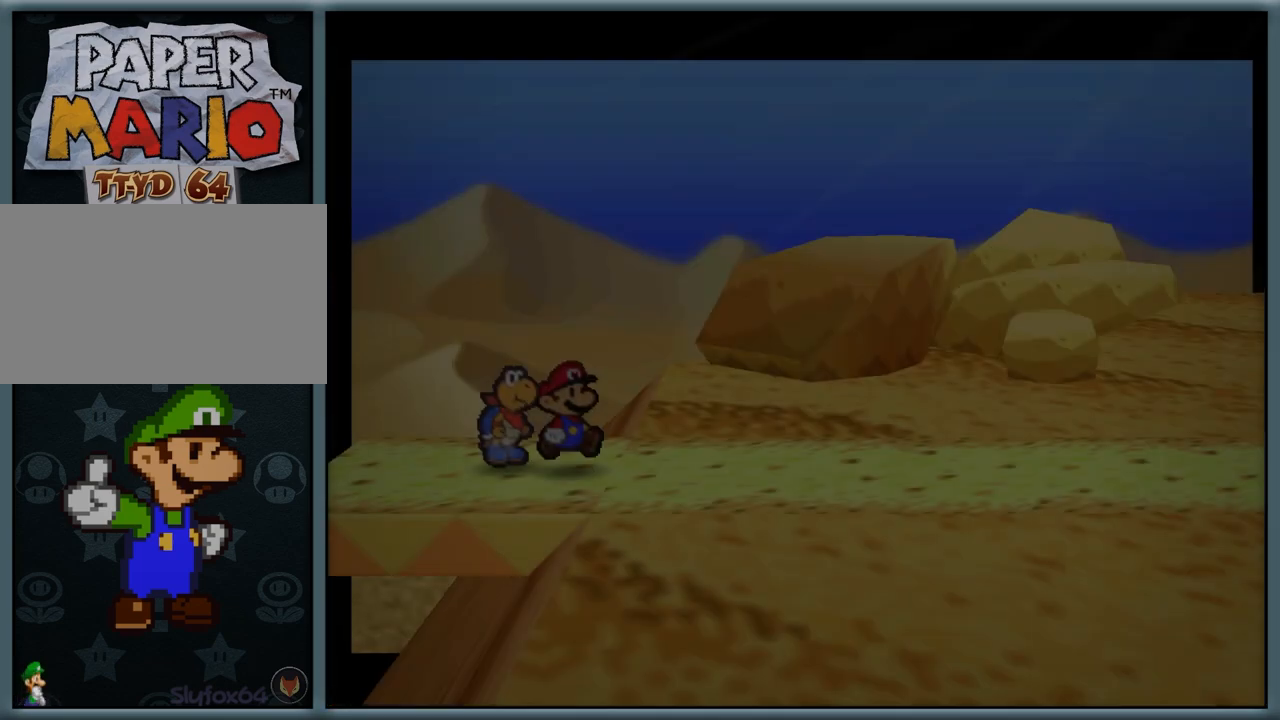
{"dt_ms": 500, "buttons": [], "left_stick": "right", "button_events": []}
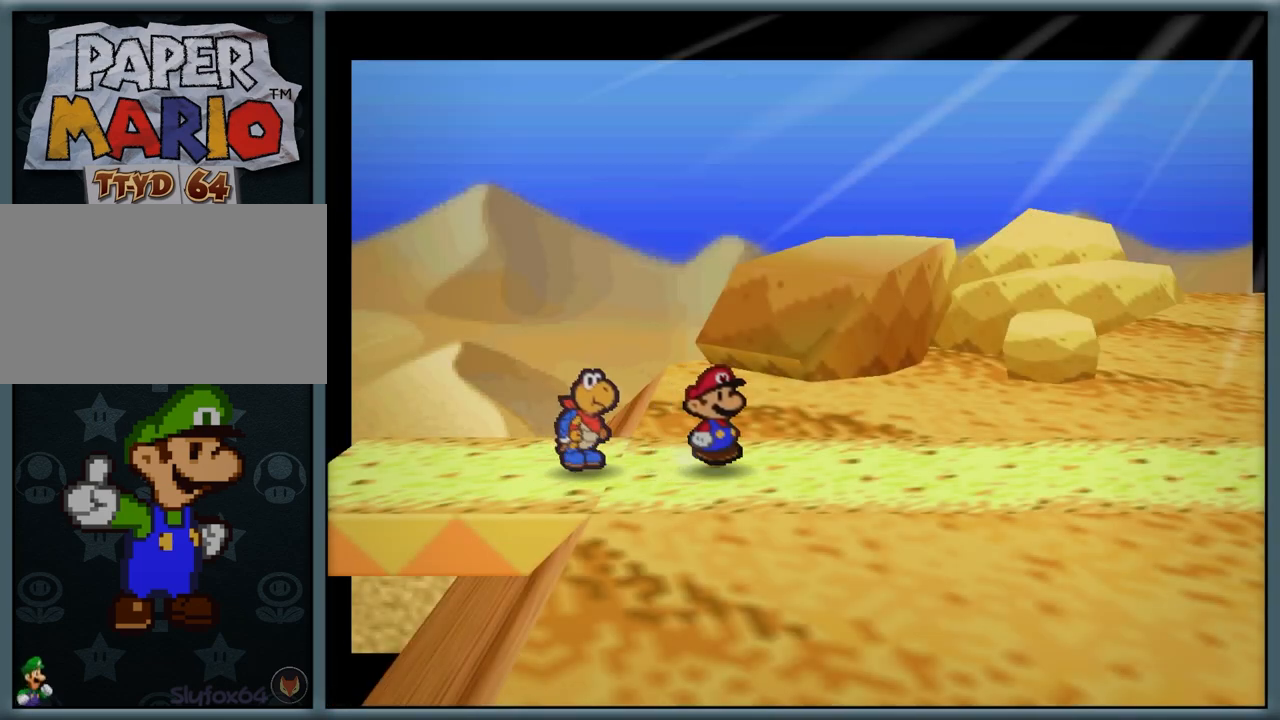
{"dt_ms": 500, "buttons": [], "left_stick": "center", "button_events": []}
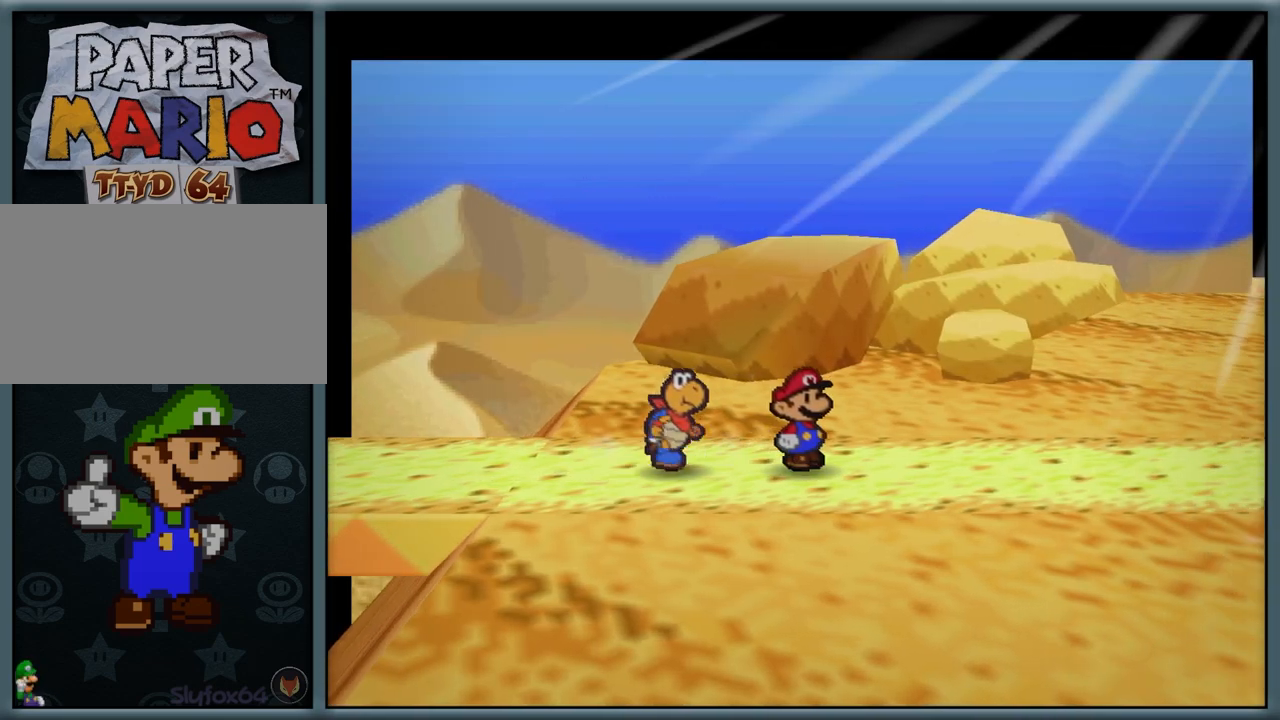
{"dt_ms": 500, "buttons": [], "left_stick": "center", "button_events": []}
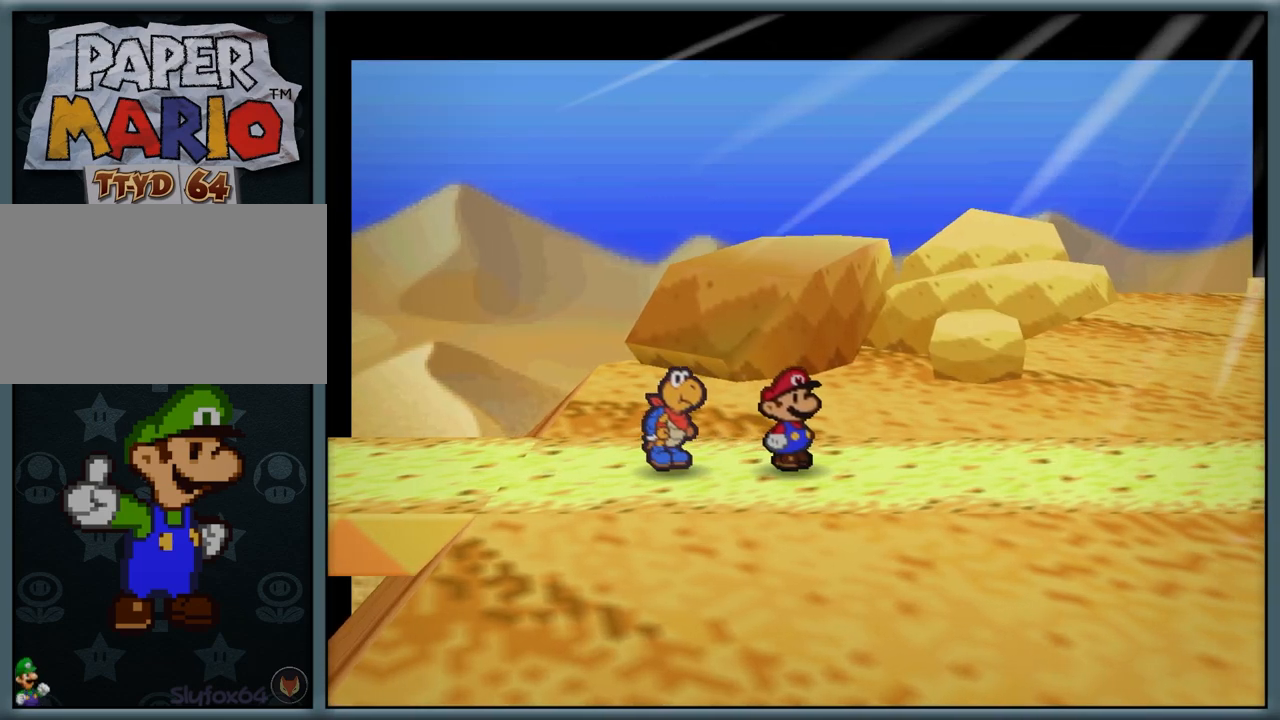
{"dt_ms": 500, "buttons": [], "left_stick": "down", "button_events": []}
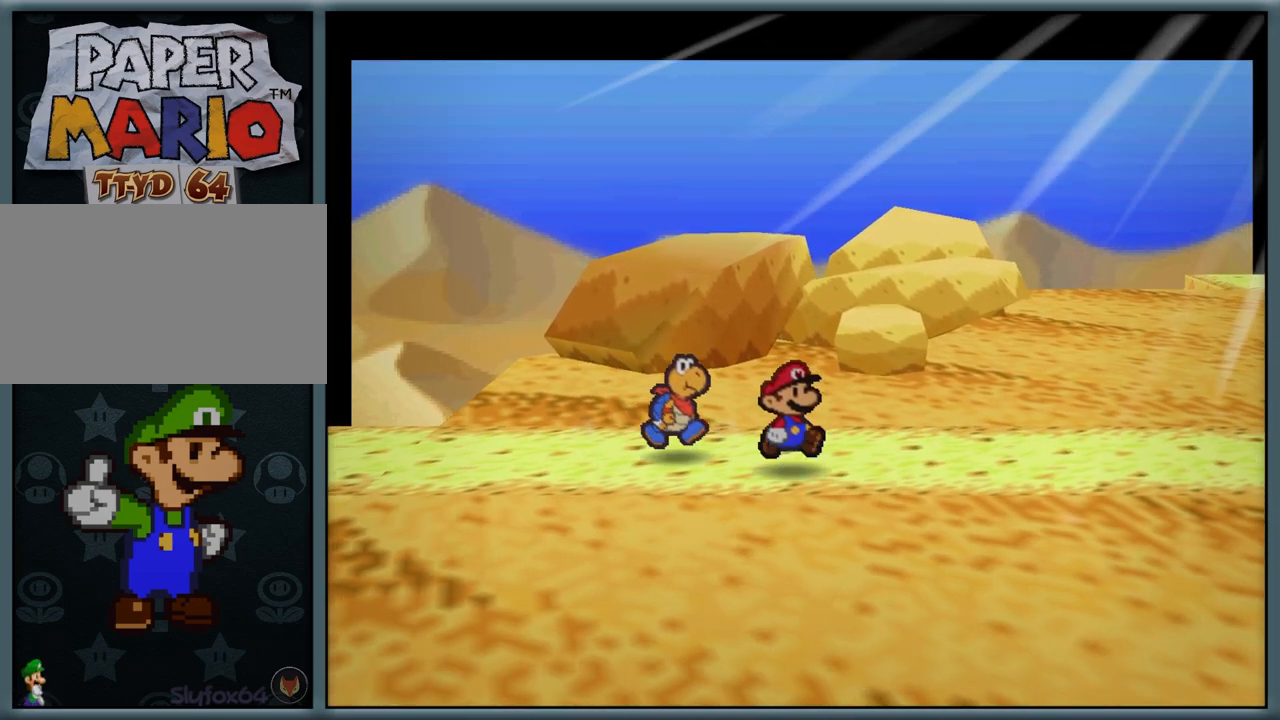
{"dt_ms": 500, "buttons": [], "left_stick": "down", "button_events": []}
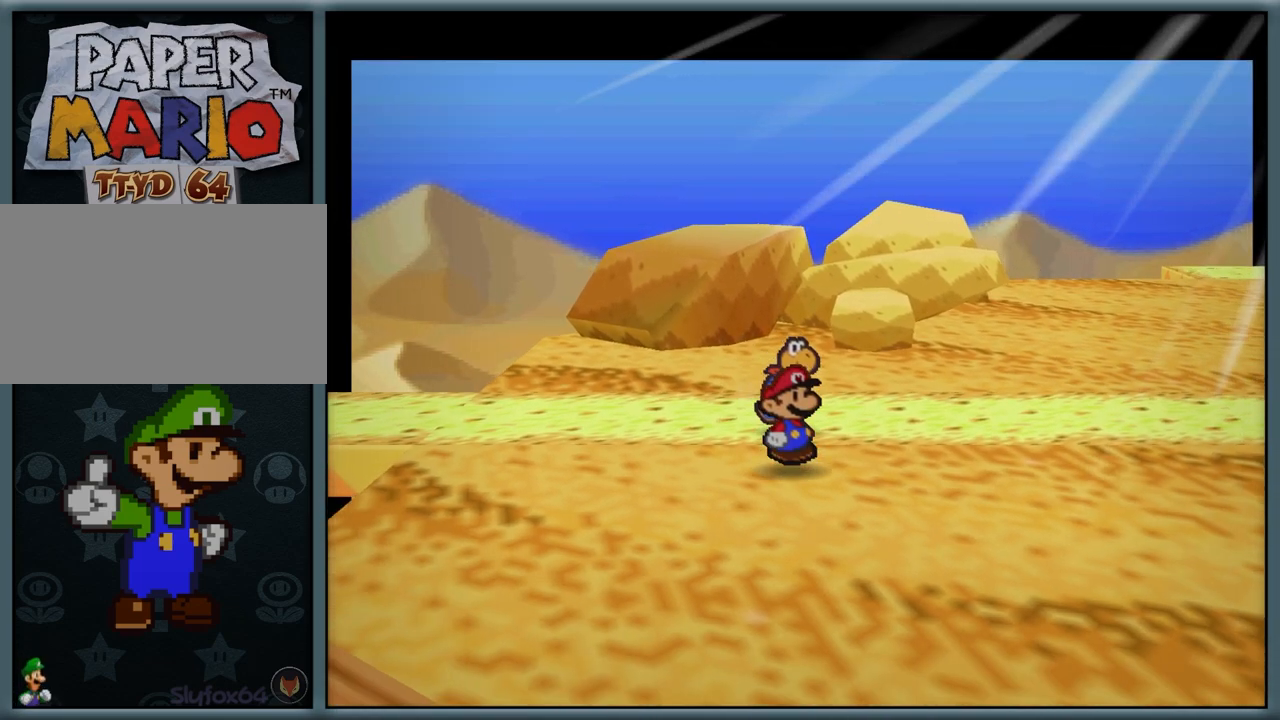
{"dt_ms": 500, "buttons": [], "left_stick": "down-right", "button_events": []}
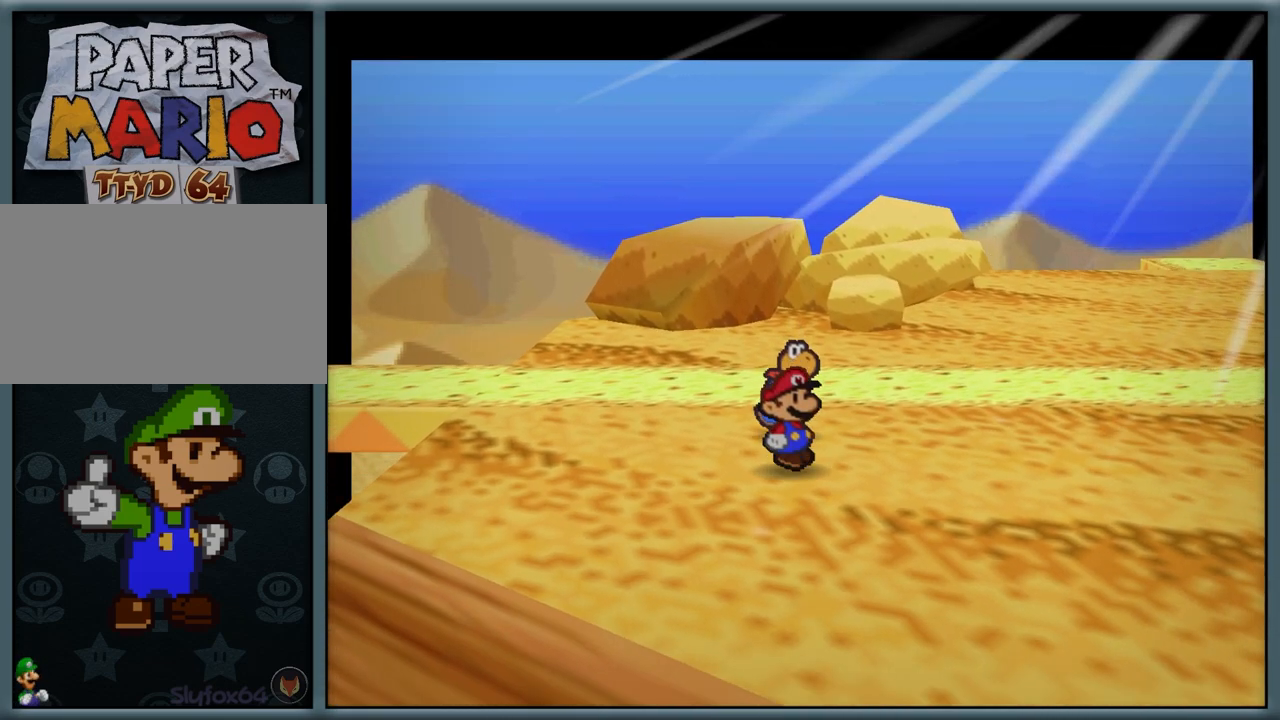
{"dt_ms": 500, "buttons": [], "left_stick": "down-right", "button_events": []}
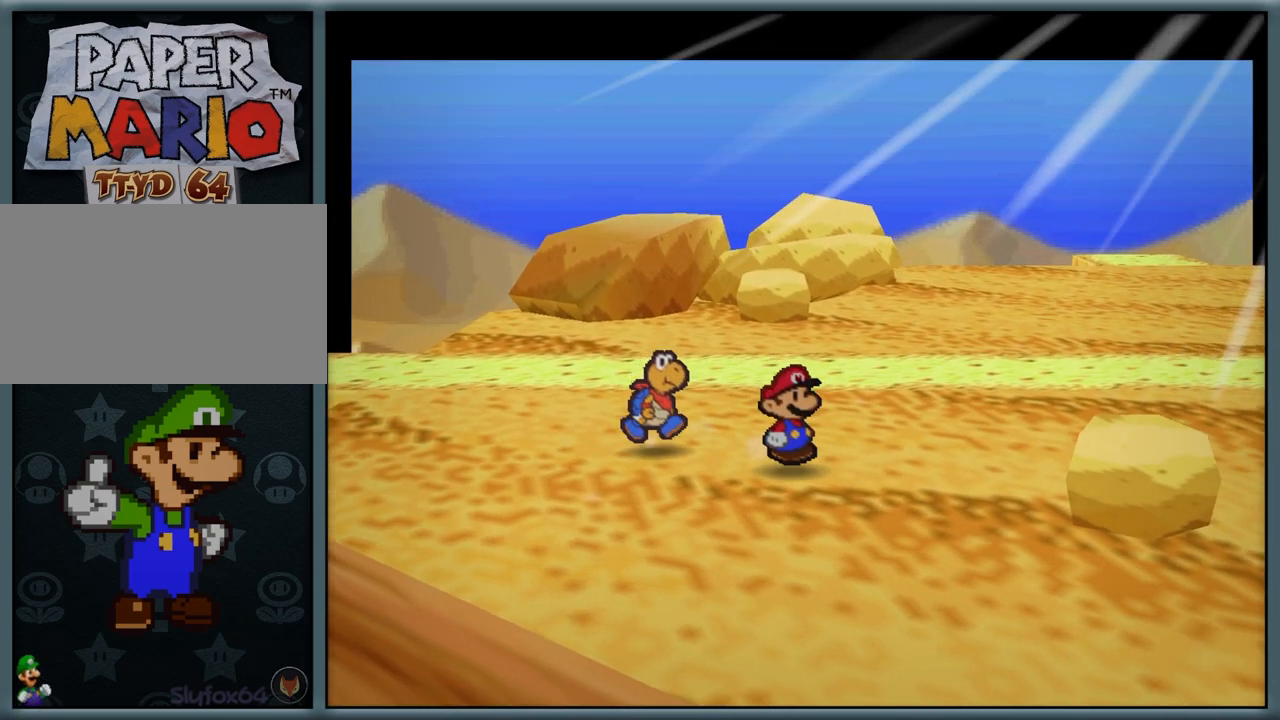
{"dt_ms": 500, "buttons": [], "left_stick": "down-right", "button_events": []}
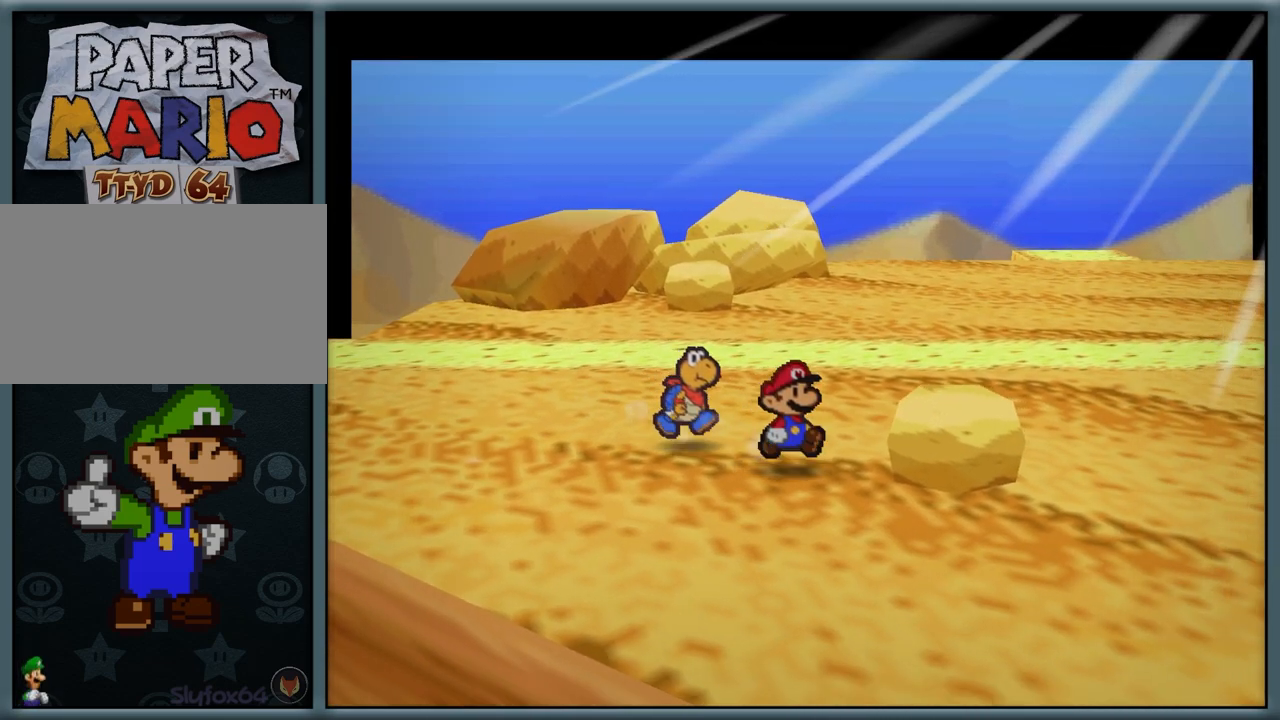
{"dt_ms": 500, "buttons": [], "left_stick": "down-right", "button_events": [[267, "Z", "down"], [400, "Z", "up"]]}
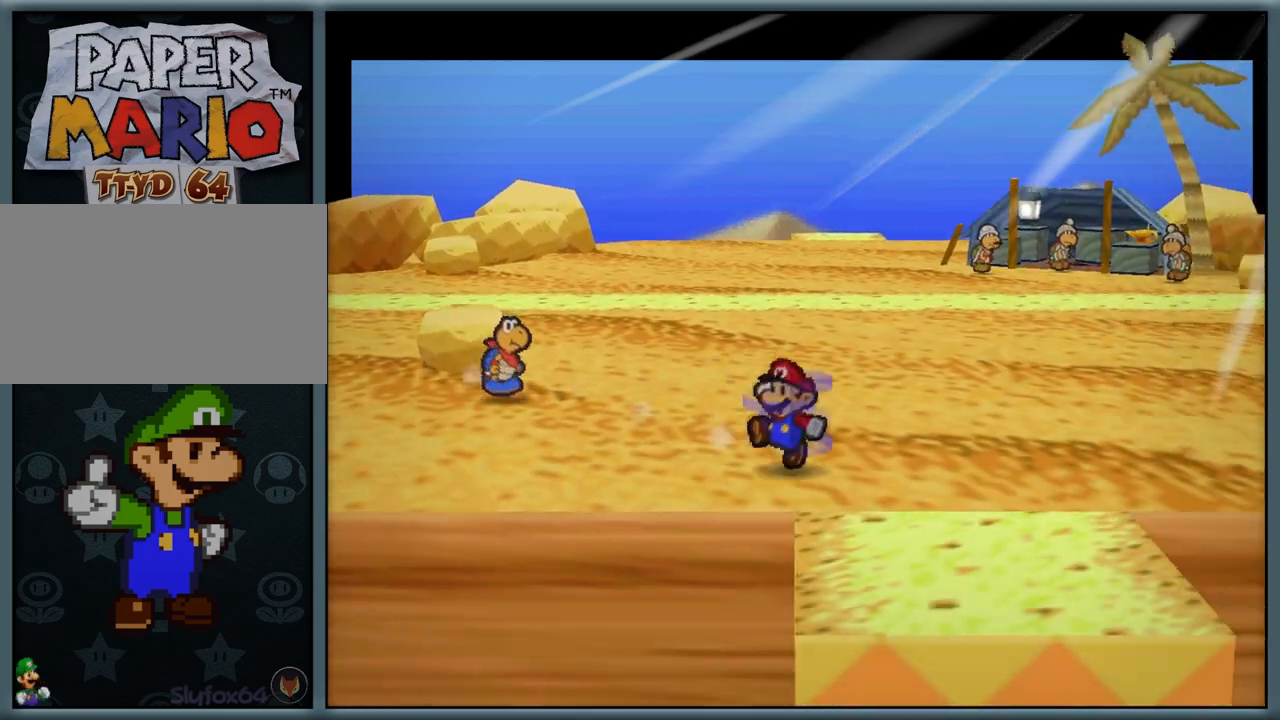
{"dt_ms": 500, "buttons": [], "left_stick": "up", "button_events": [[50, "A", "down"], [200, "A", "up"], [350, "Z", "down"], [483, "Z", "up"]]}
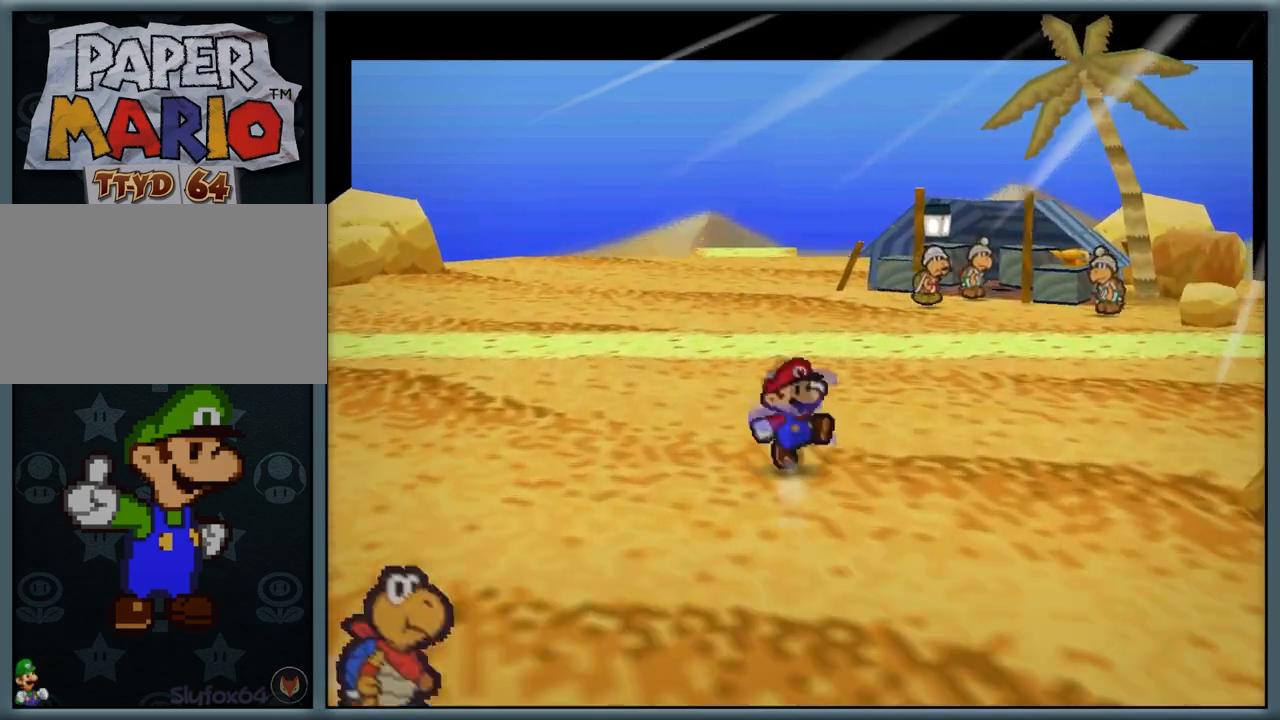
{"dt_ms": 500, "buttons": [], "left_stick": "up", "button_events": [[50, "A", "down"], [200, "A", "up"], [383, "Z", "down"], [483, "Z", "up"]]}
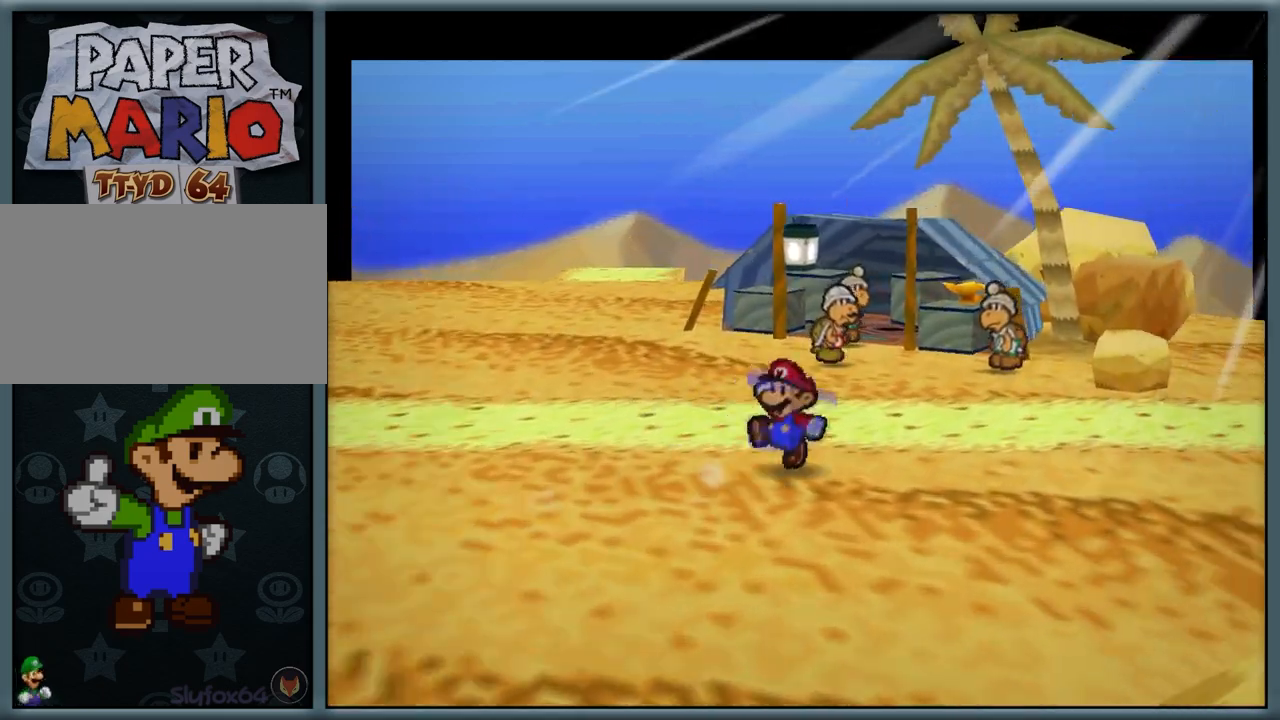
{"dt_ms": 500, "buttons": [], "left_stick": "center", "button_events": [[50, "A", "down"], [150, "A", "up"], [350, "C_RIGHT", "down"], [417, "C_UP", "down"], [467, "C_RIGHT", "up"], [467, "C_UP", "up"]]}
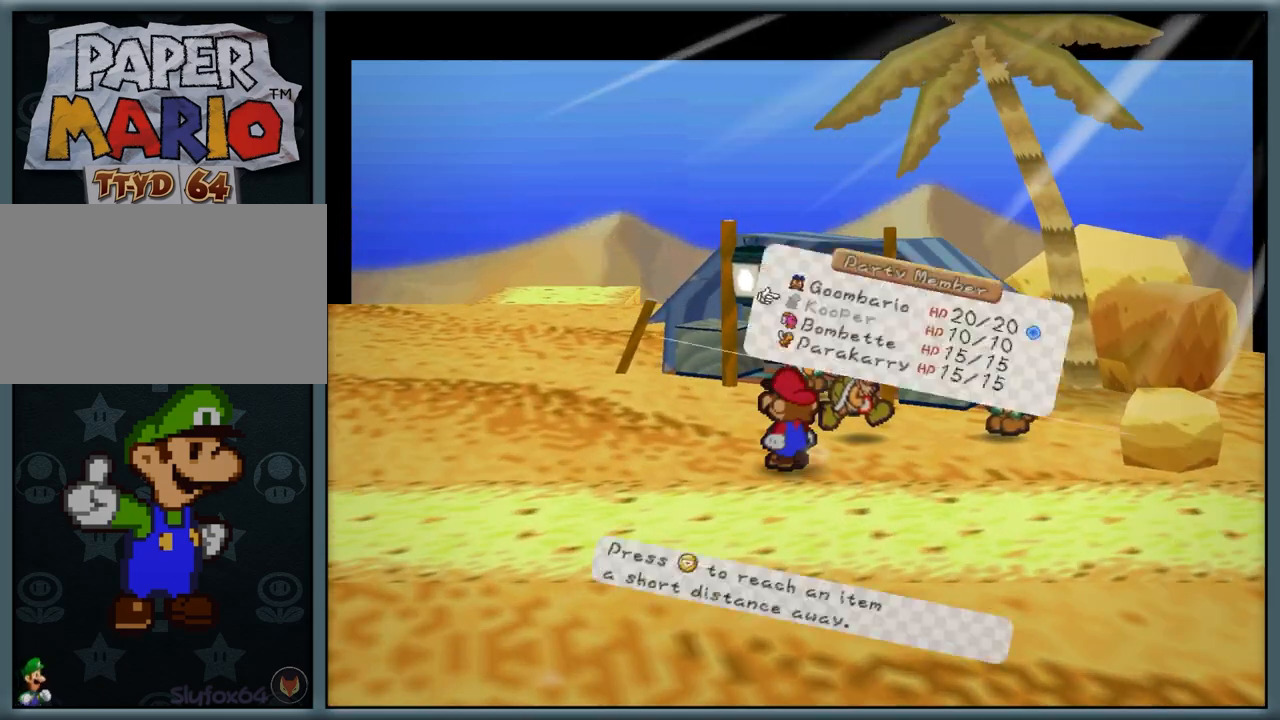
{"dt_ms": 500, "buttons": [], "left_stick": "center", "button_events": []}
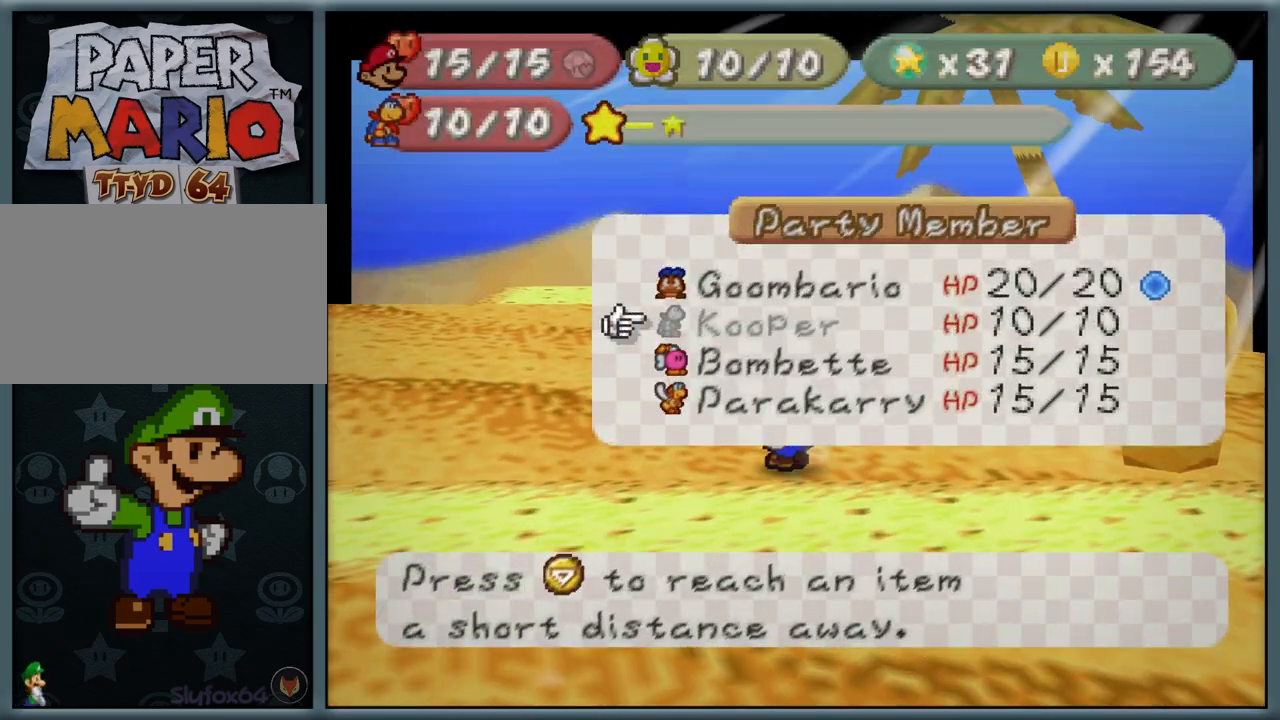
{"dt_ms": 500, "buttons": [], "left_stick": "center", "button_events": []}
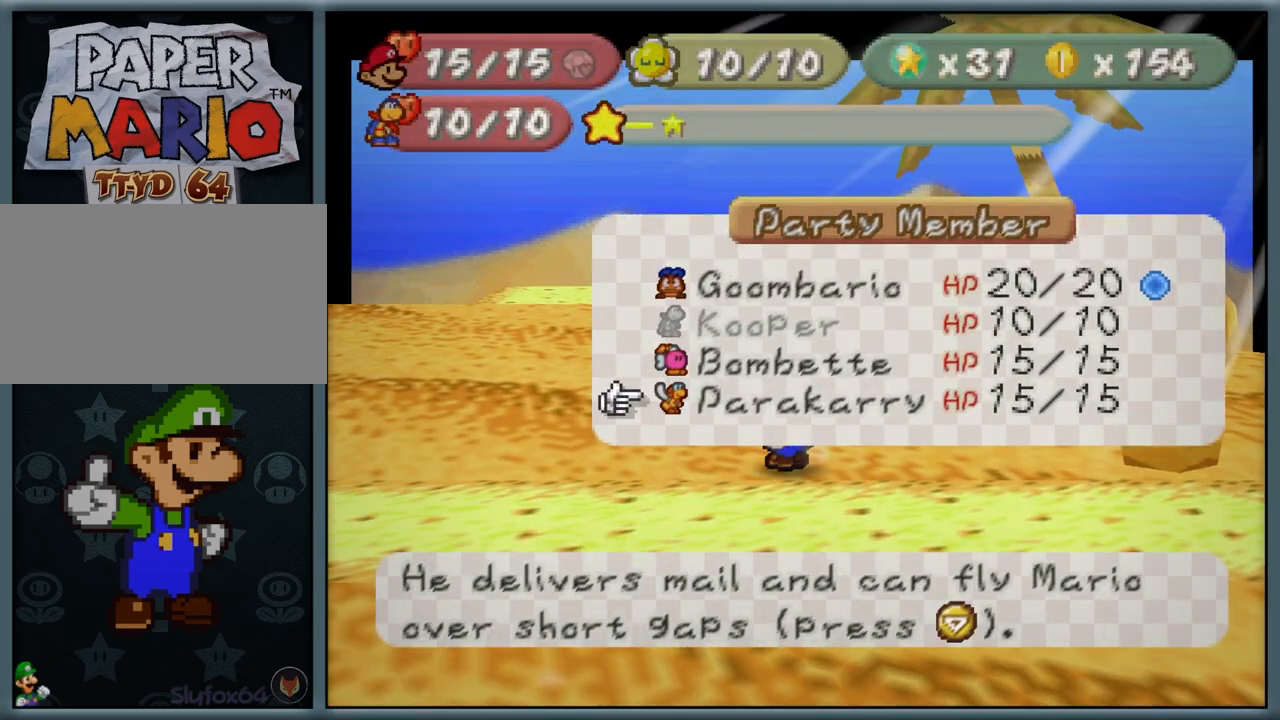
{"dt_ms": 500, "buttons": [], "left_stick": "up", "button_events": [[33, "A", "down"], [133, "A", "up"]]}
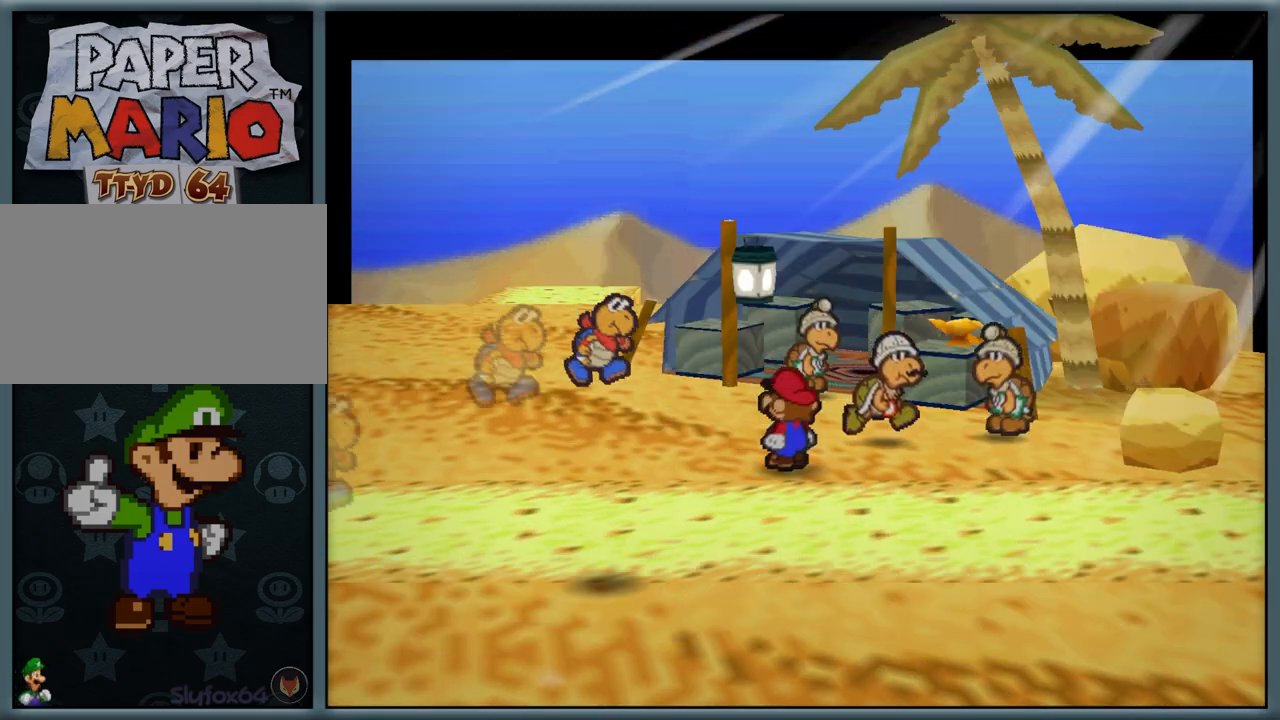
{"dt_ms": 500, "buttons": [], "left_stick": "up-right", "button_events": []}
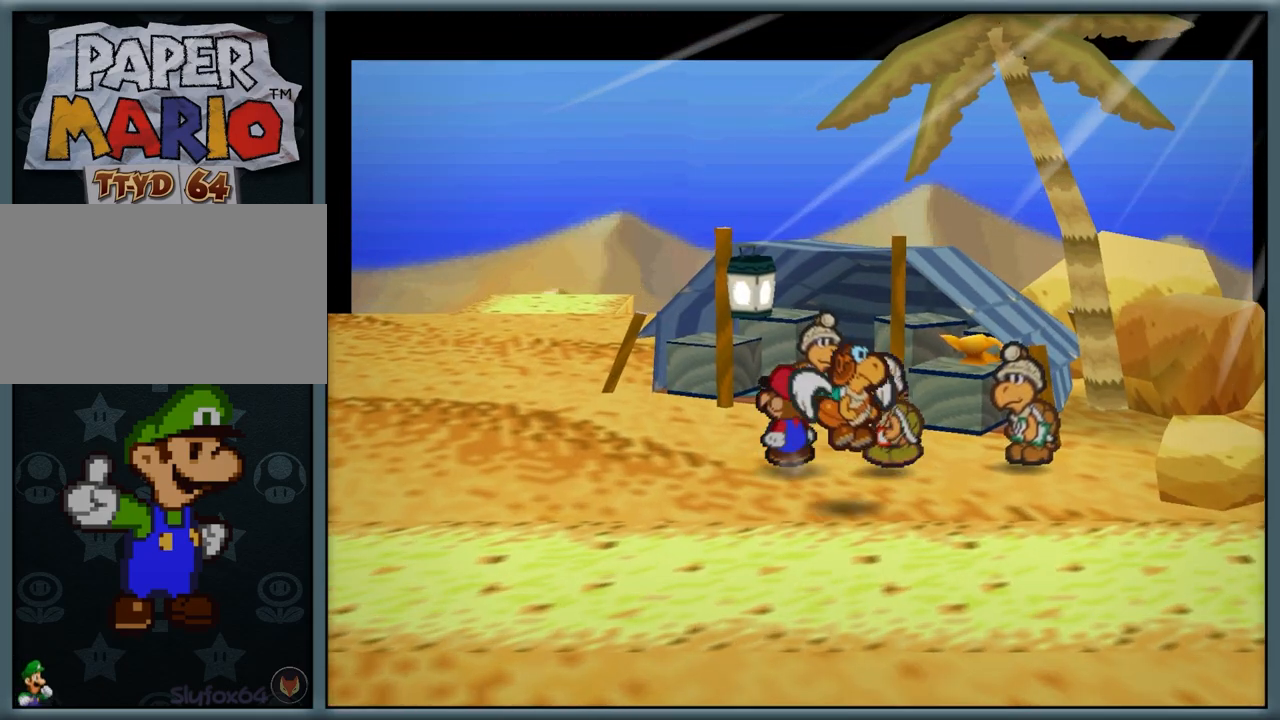
{"dt_ms": 500, "buttons": [], "left_stick": "down-left", "button_events": [[150, "A", "down"], [267, "A", "up"]]}
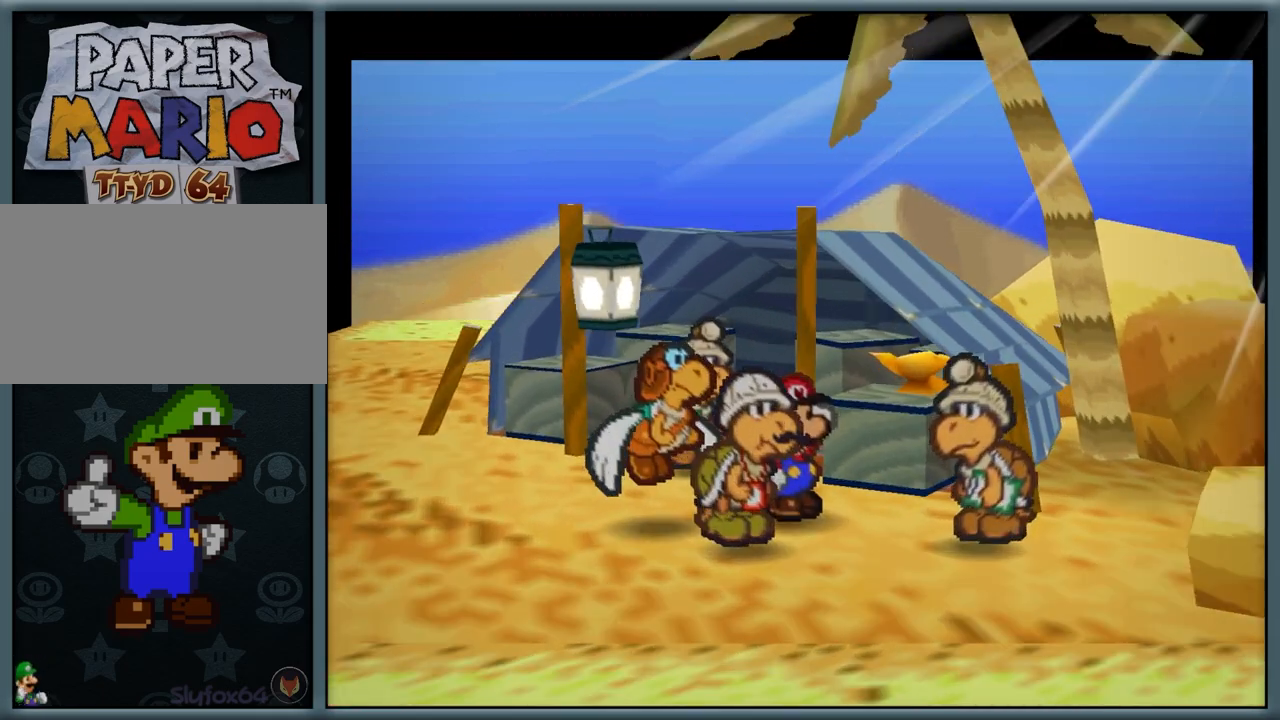
{"dt_ms": 500, "buttons": [], "left_stick": "center", "button_events": [[133, "A", "down"], [233, "A", "up"], [333, "A", "down"], [433, "A", "up"]]}
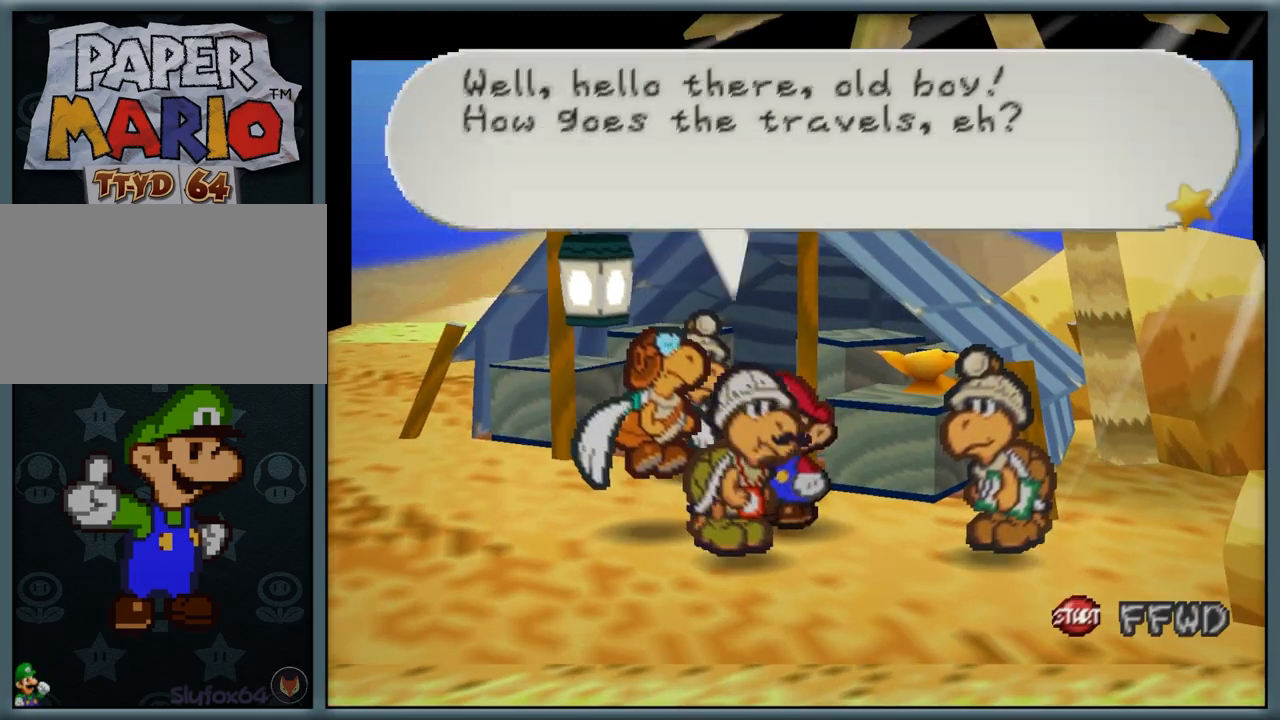
{"dt_ms": 500, "buttons": ["B"], "left_stick": "center", "button_events": [[17, "A", "down"], [117, "A", "up"], [233, "A", "down"], [300, "A", "up"], [450, "B", "down"]]}
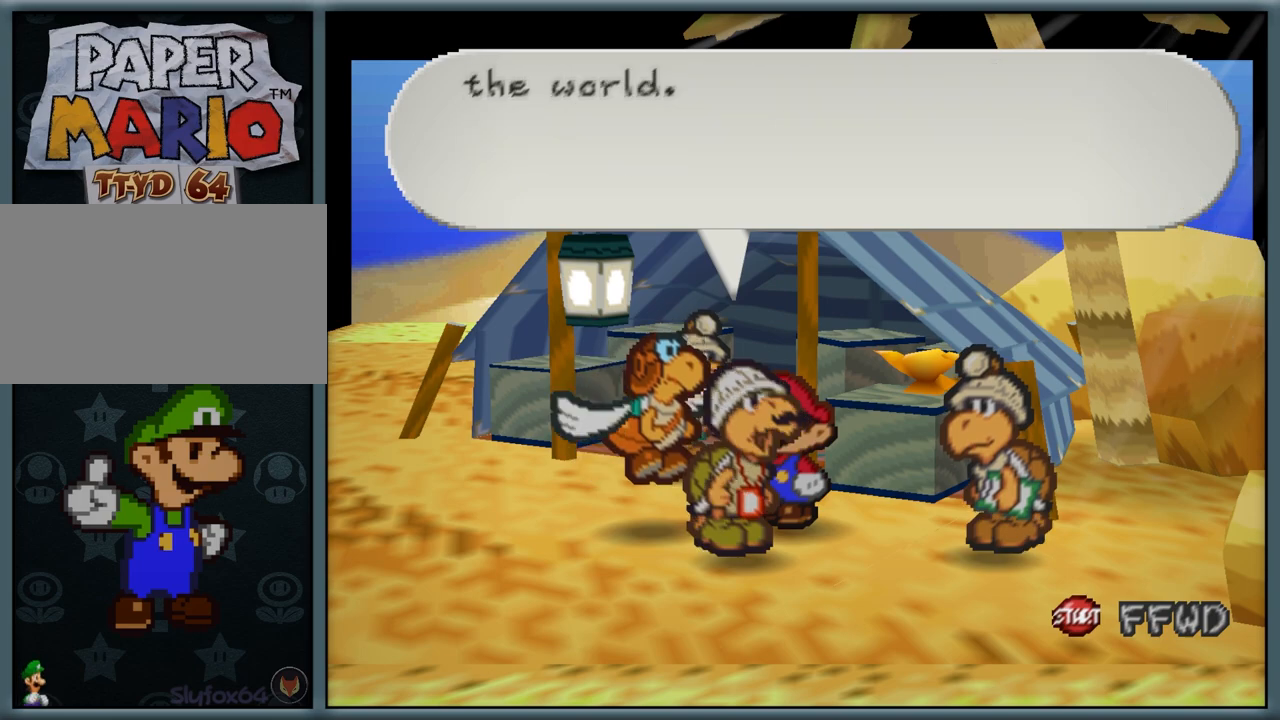
{"dt_ms": 500, "buttons": ["B"], "left_stick": "center", "button_events": []}
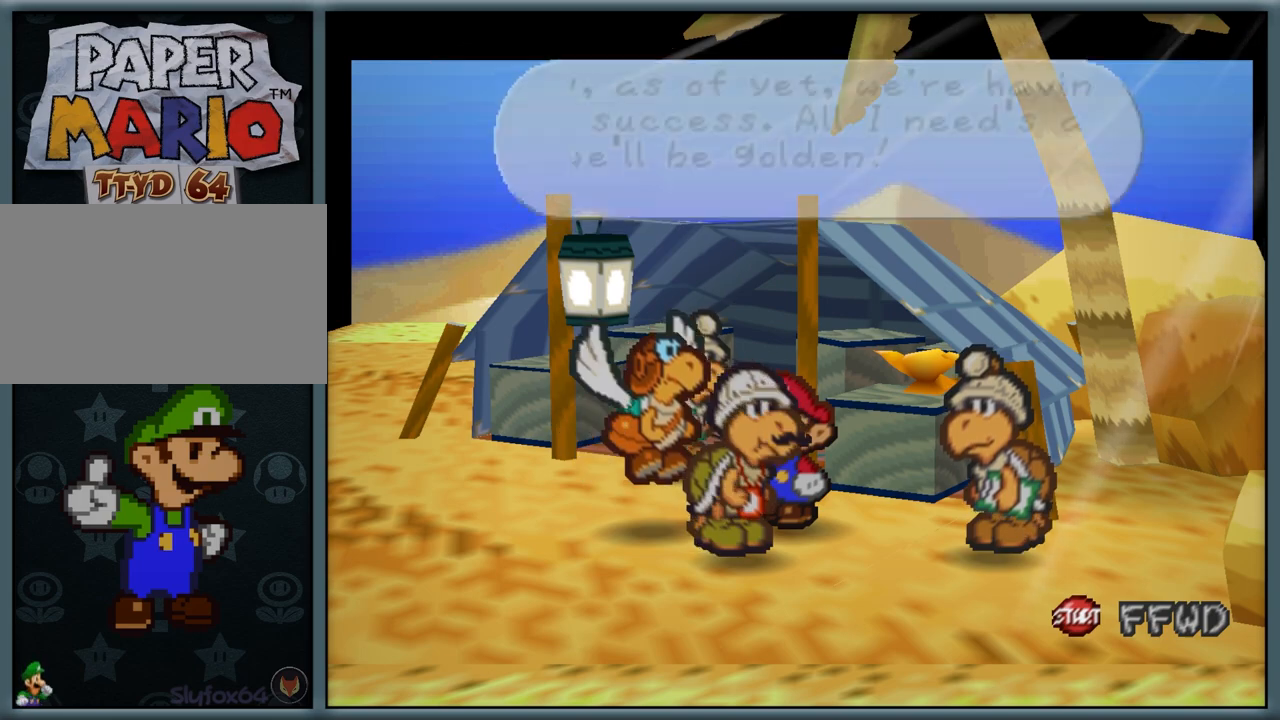
{"dt_ms": 500, "buttons": [], "left_stick": "down-left", "button_events": [[450, "B", "up"]]}
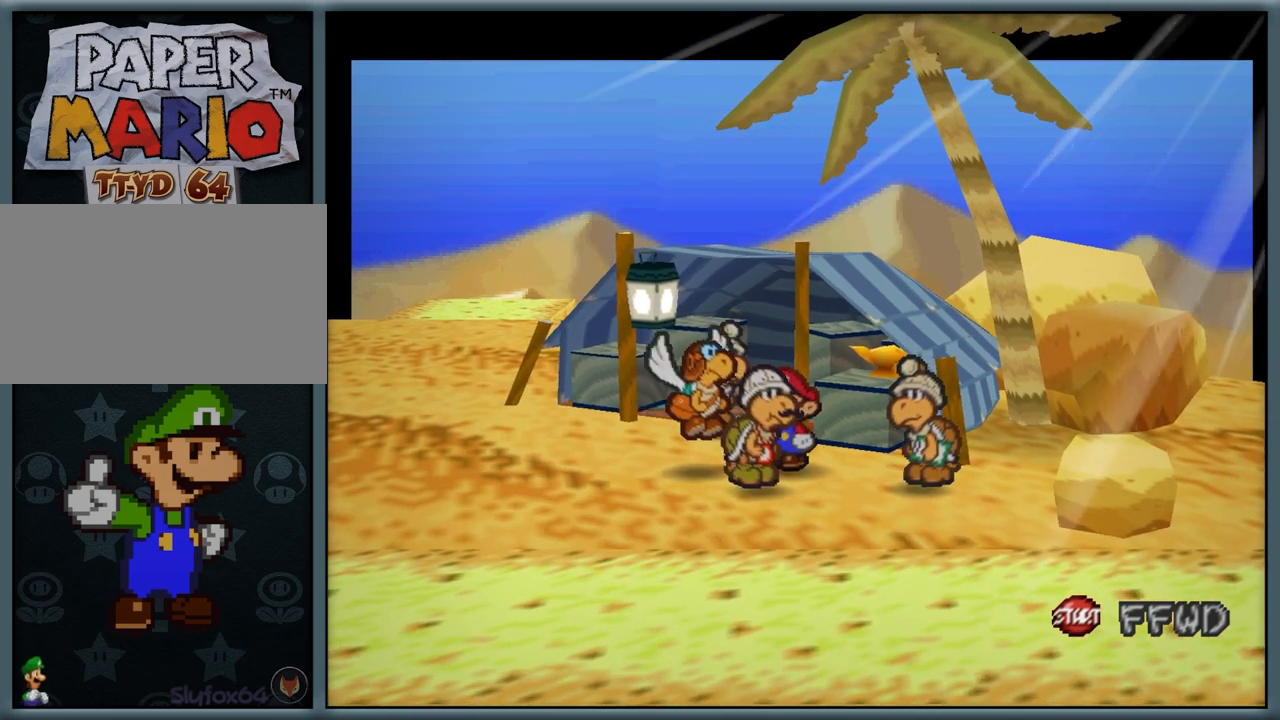
{"dt_ms": 1000, "buttons": ["B"], "left_stick": "center", "button_events": [[483, "B", "down"]]}
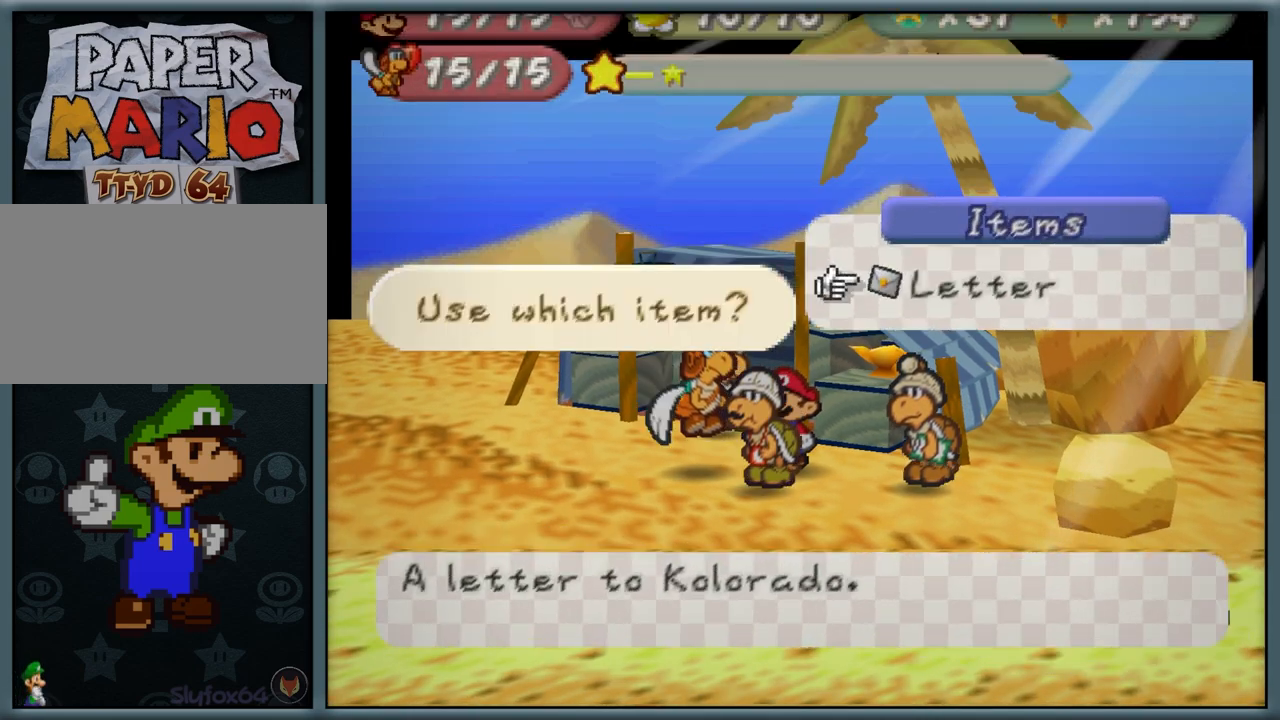
{"dt_ms": 500, "buttons": [], "left_stick": "center", "button_events": [[200, "B", "up"], [333, "A", "down"], [450, "A", "up"]]}
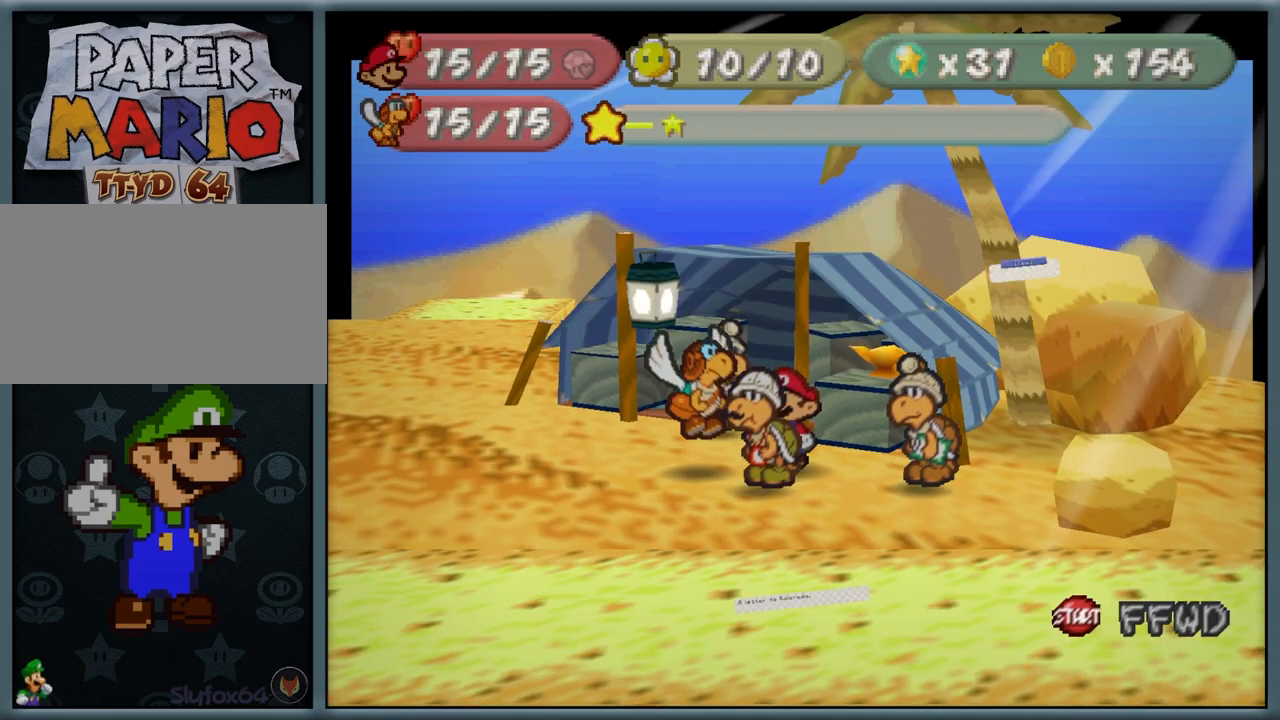
{"dt_ms": 500, "buttons": ["B"], "left_stick": "center", "button_events": [[133, "B", "down"]]}
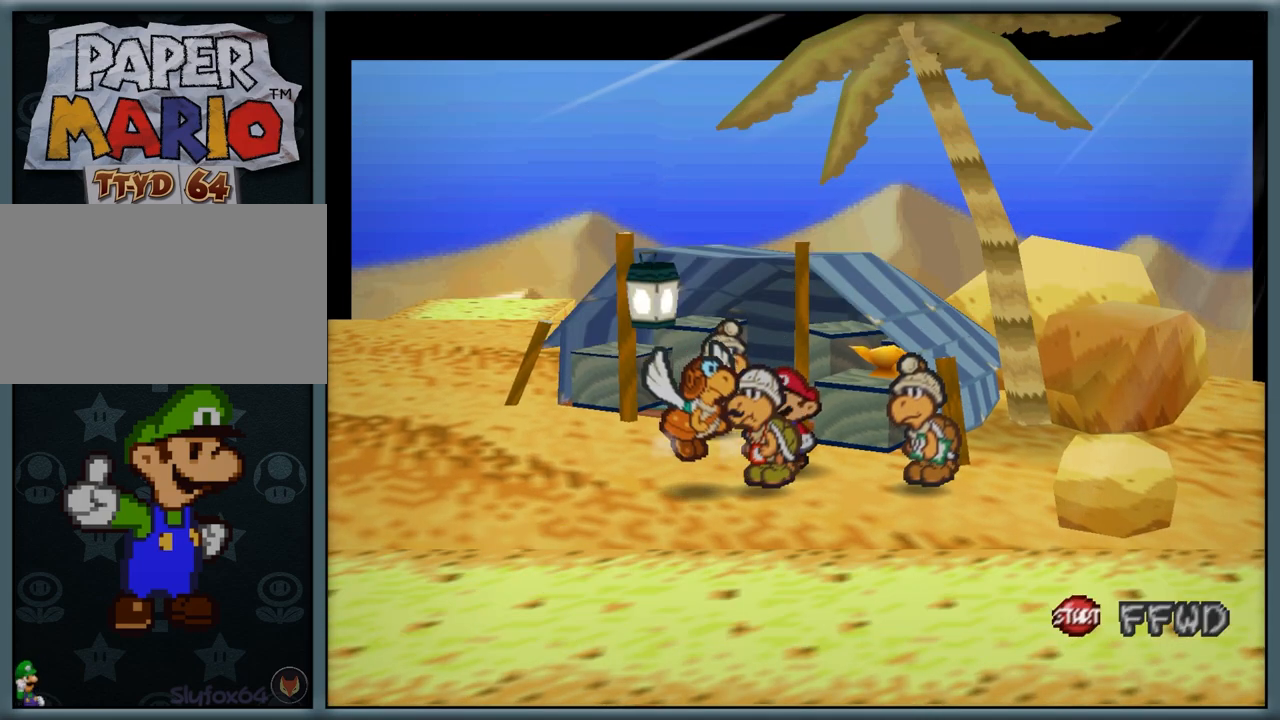
{"dt_ms": 500, "buttons": ["B"], "left_stick": "center", "button_events": []}